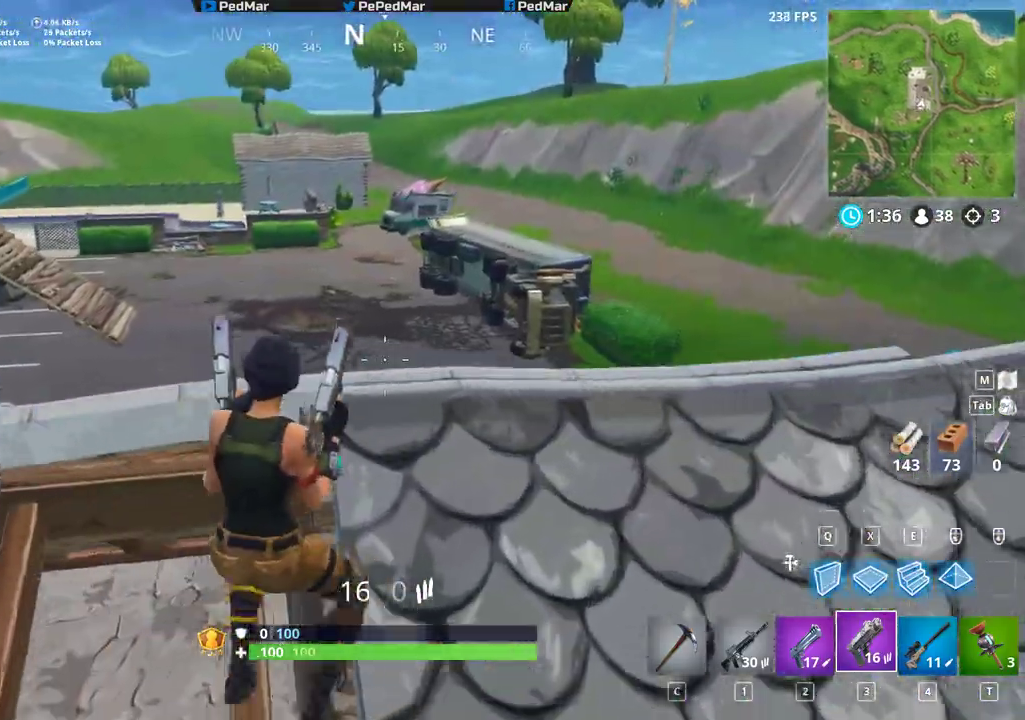
Gameplay with keyboard and mouse; each line is a JSON object with the keys and mouse buttons held at the frame after it. "events" lists presses ("down") and releases ("up") of "a", "c", "ctrl", "d", "e", "f", "q", "r", "s", "shift", "space", "tab", "w", "x", "z", "mouse_left", "mouse_wheel", "mouse_right", "mouse_mb4" and "mouse_mb5" between this image and that frame as [ms after this image, input, new state], when the widget could be followed in between. "mouse_left", "mouse_wheel", "mouse_right", "mouse_mb4", "mouse_mb5" = the "left", "wheel", "right", "mb4", "mb5" buttons of the "mouse" list. No other keys are recorded. "wheel" means that the mouse wheel is clicked or scrolled. Not read: mouse_move.
{"keys": ["d", "shift", "w"], "mouse": [], "events": []}
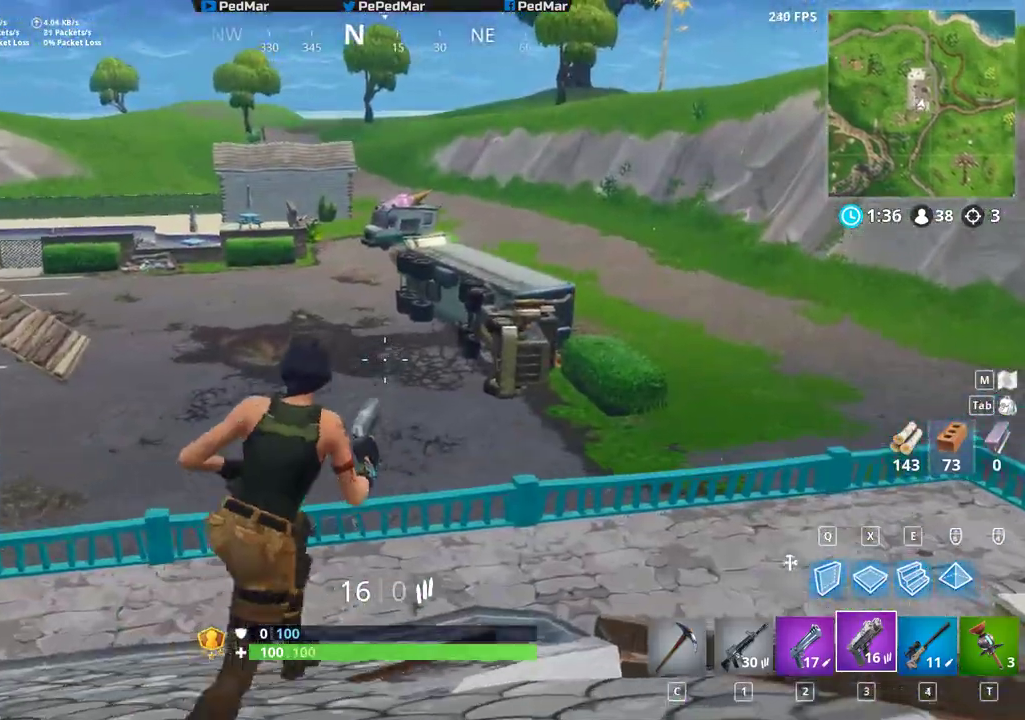
{"keys": ["shift", "w"], "mouse": [], "events": [[350, "d", "up"]]}
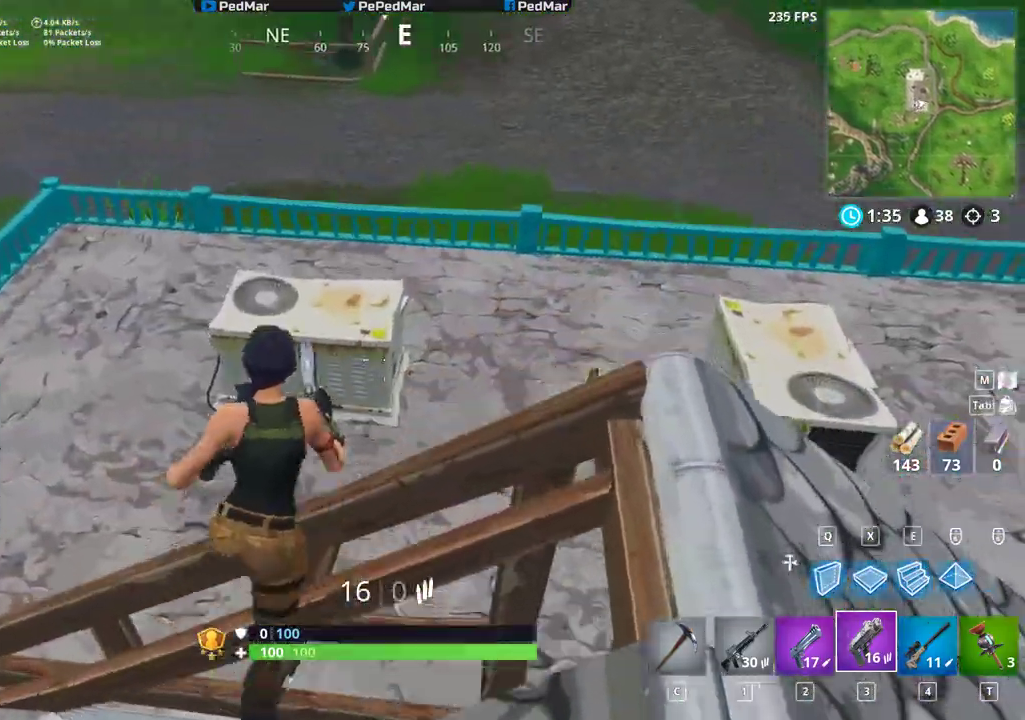
{"keys": ["shift", "w"], "mouse": [], "events": [[117, "a", "down"], [217, "a", "up"]]}
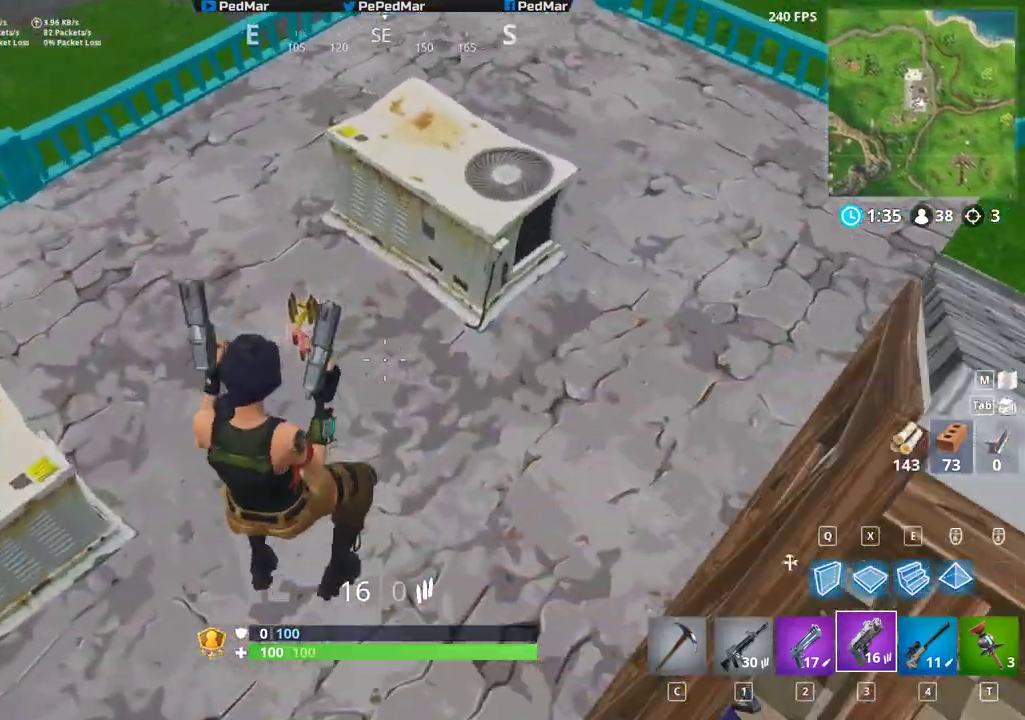
{"keys": ["shift", "w"], "mouse": [], "events": [[133, "d", "down"], [467, "d", "up"]]}
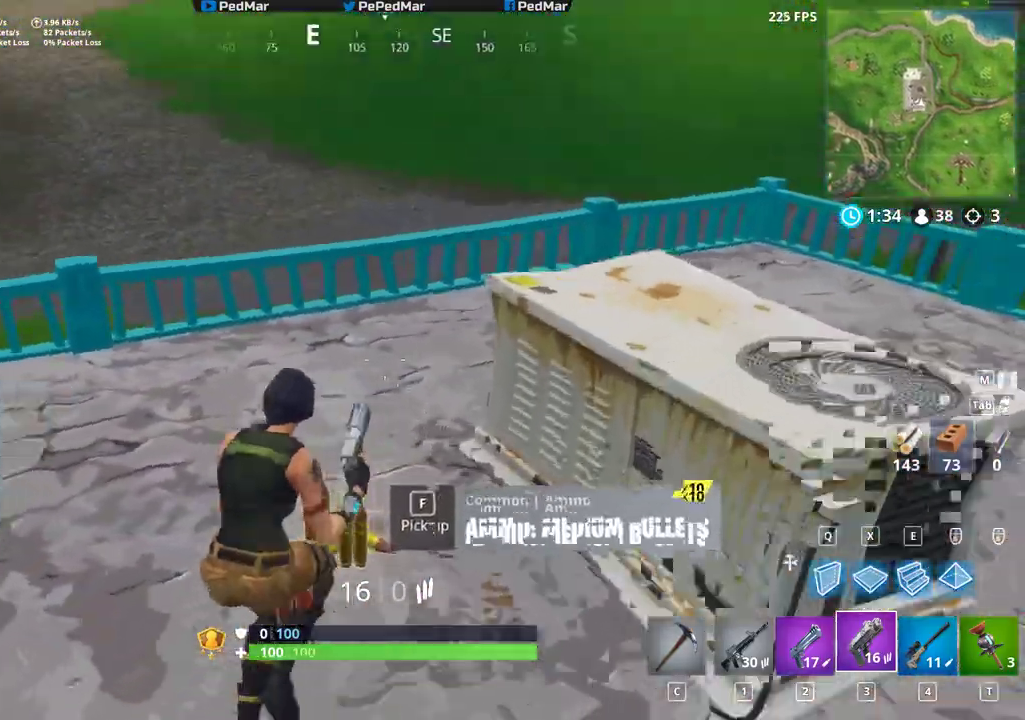
{"keys": ["d", "shift", "w"], "mouse": [], "events": [[400, "d", "down"]]}
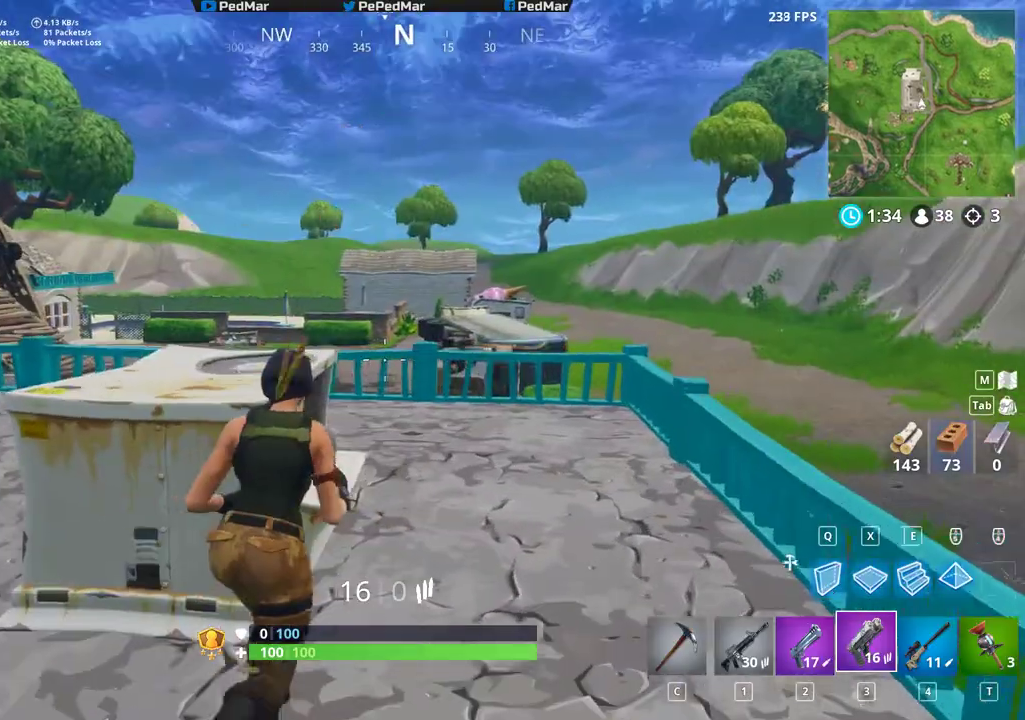
{"keys": ["d", "shift", "space", "w"], "mouse": [], "events": [[467, "space", "down"]]}
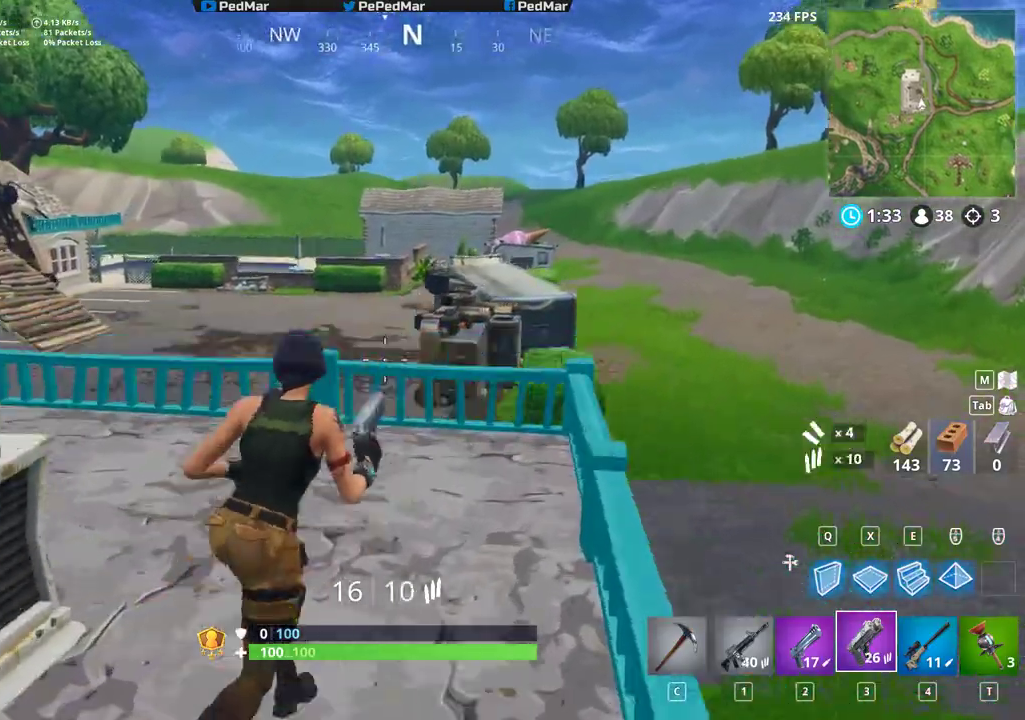
{"keys": ["r", "shift", "w"], "mouse": [], "events": [[67, "space", "up"], [300, "d", "up"], [450, "r", "down"]]}
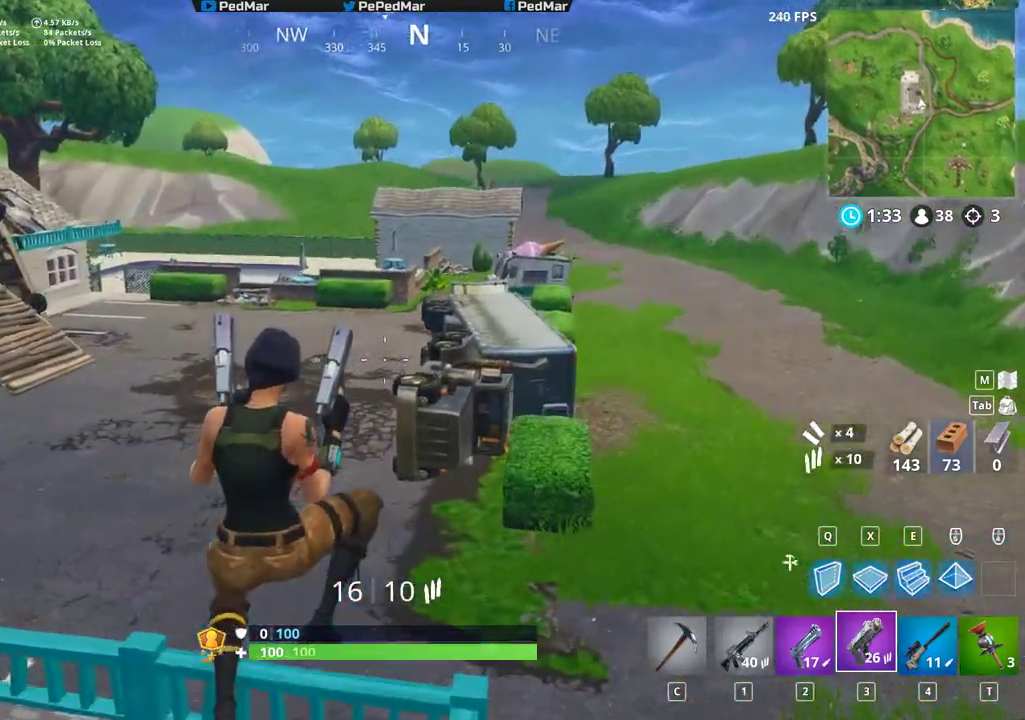
{"keys": ["d", "shift", "w"], "mouse": [], "events": [[33, "r", "up"], [250, "d", "down"], [350, "space", "down"], [483, "space", "up"]]}
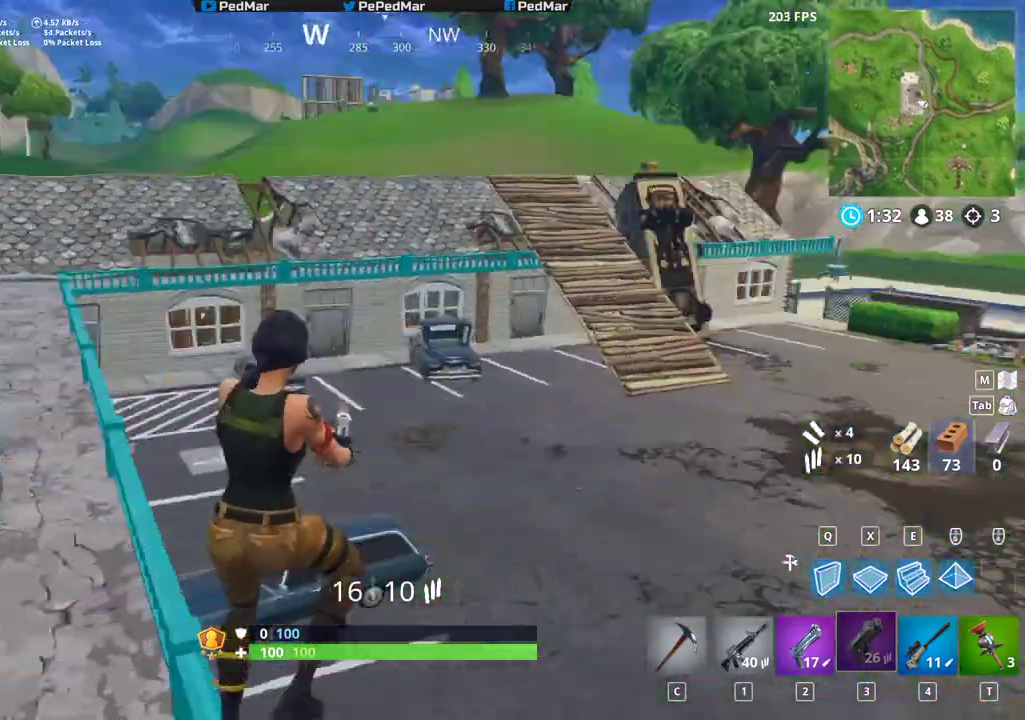
{"keys": ["d", "shift", "w"], "mouse": [], "events": []}
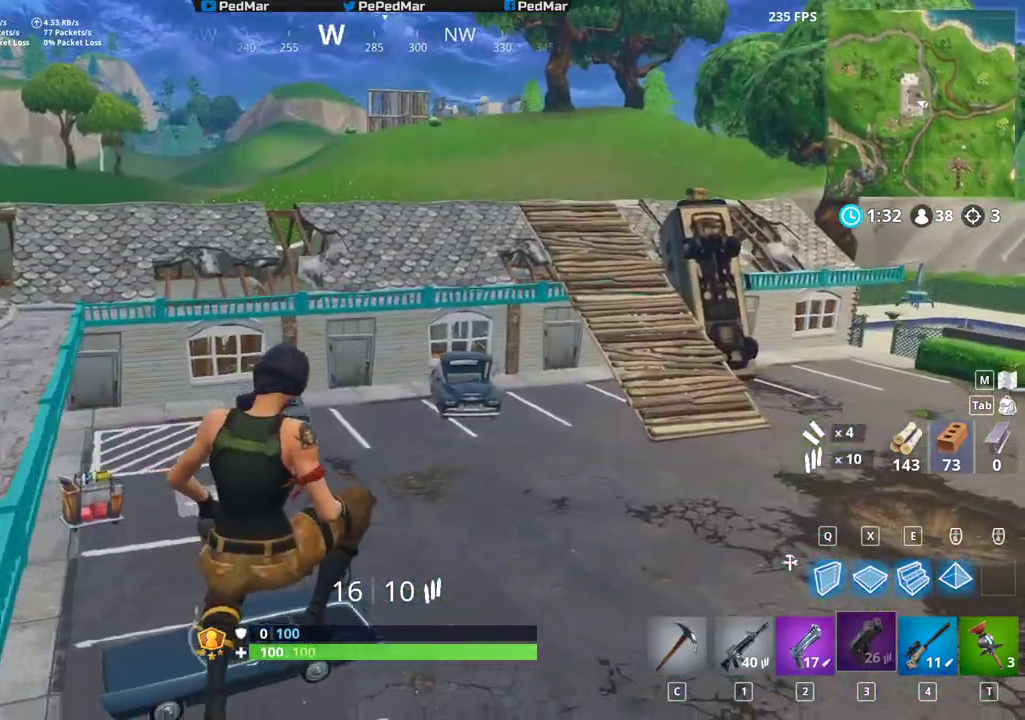
{"keys": ["d", "shift", "w"], "mouse": [], "events": []}
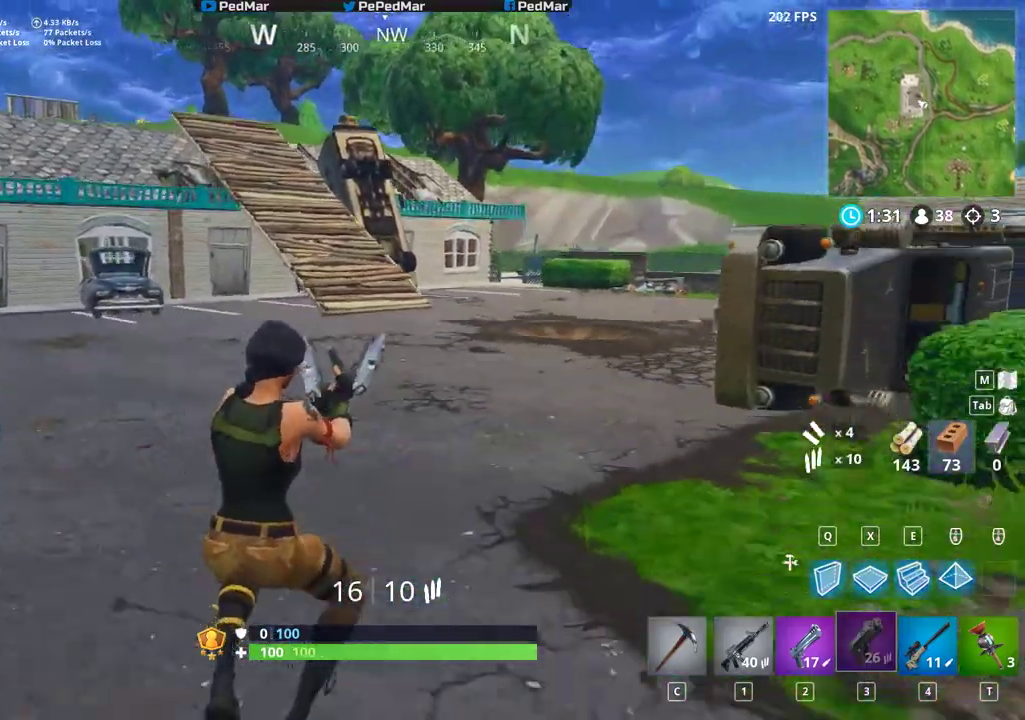
{"keys": ["d", "shift", "w"], "mouse": [], "events": []}
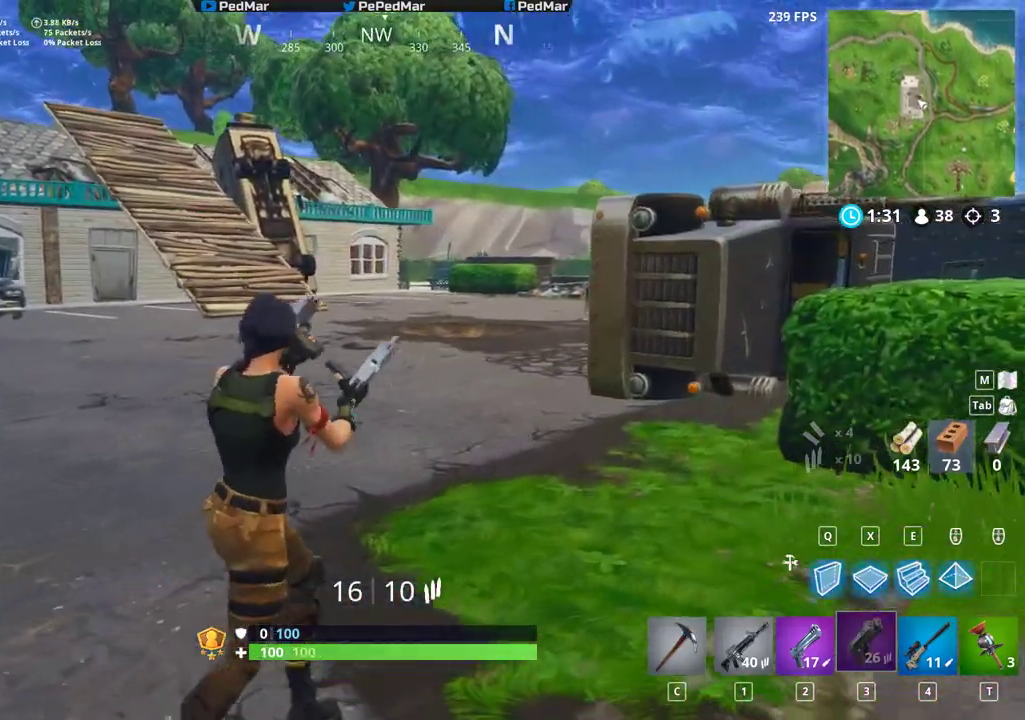
{"keys": ["d", "shift", "w"], "mouse": [], "events": []}
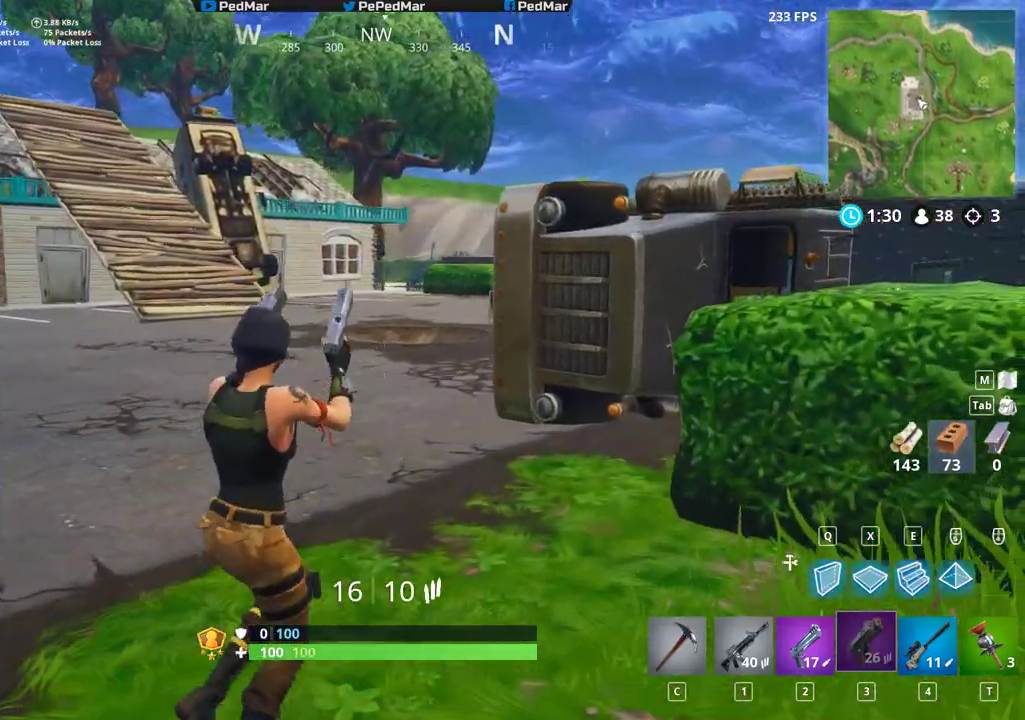
{"keys": ["d", "shift", "space", "w"], "mouse": [], "events": [[150, "d", "up"], [367, "d", "down"], [483, "space", "down"]]}
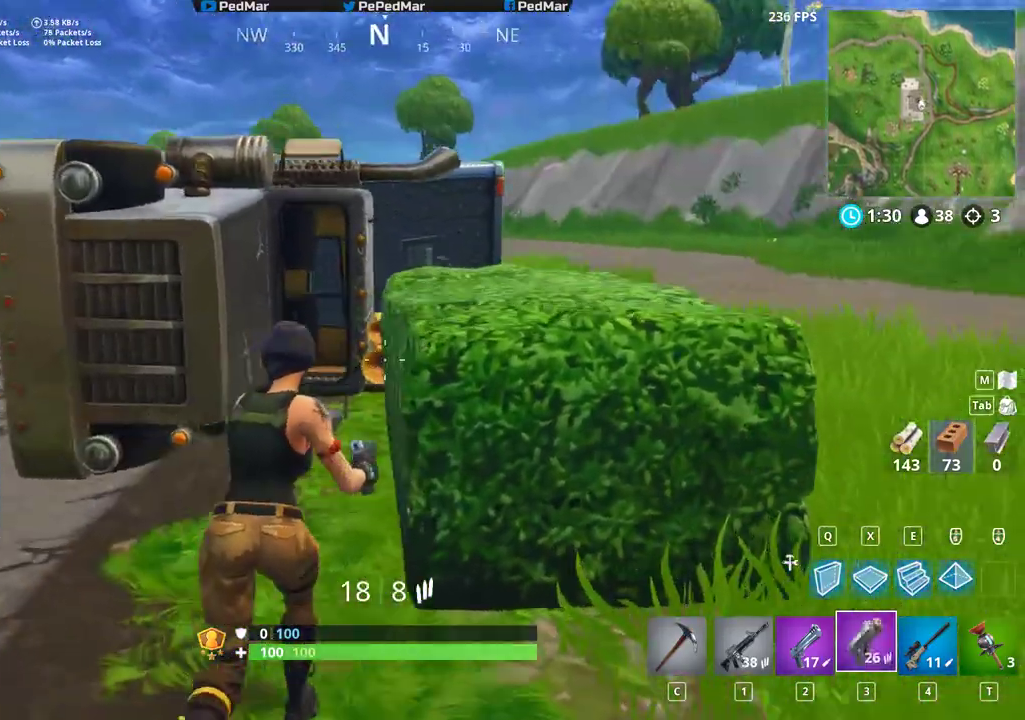
{"keys": ["d", "shift", "w"], "mouse": [], "events": [[133, "w", "up"], [183, "space", "up"], [367, "w", "down"]]}
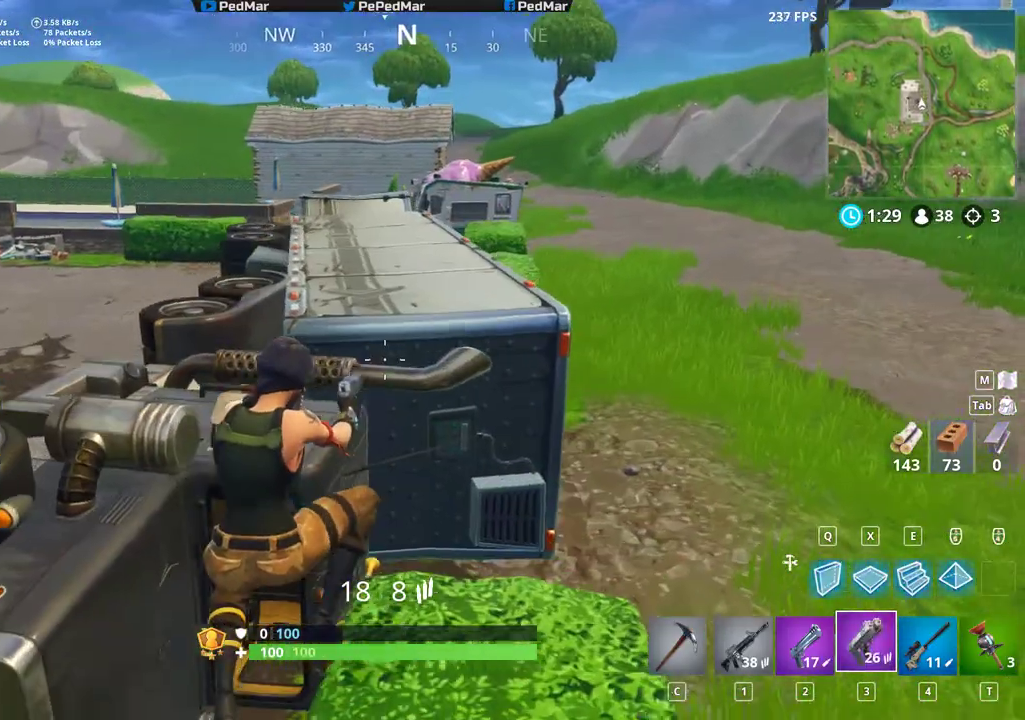
{"keys": ["d", "shift", "space", "w"], "mouse": [], "events": [[367, "space", "down"]]}
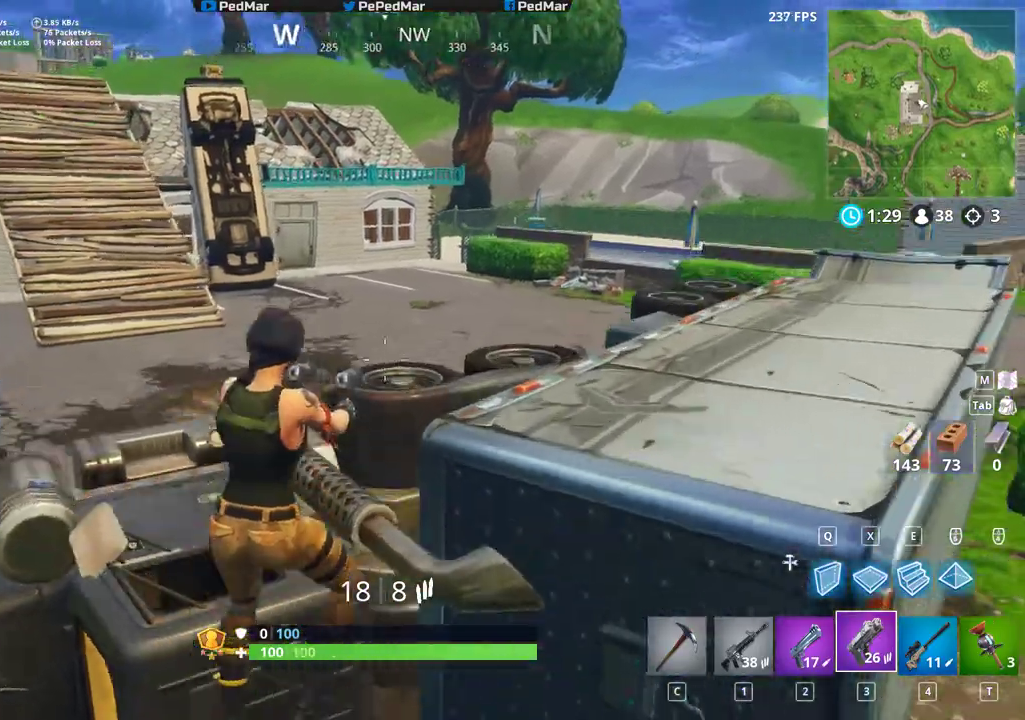
{"keys": ["d", "shift", "w"], "mouse": [], "events": [[33, "space", "up"]]}
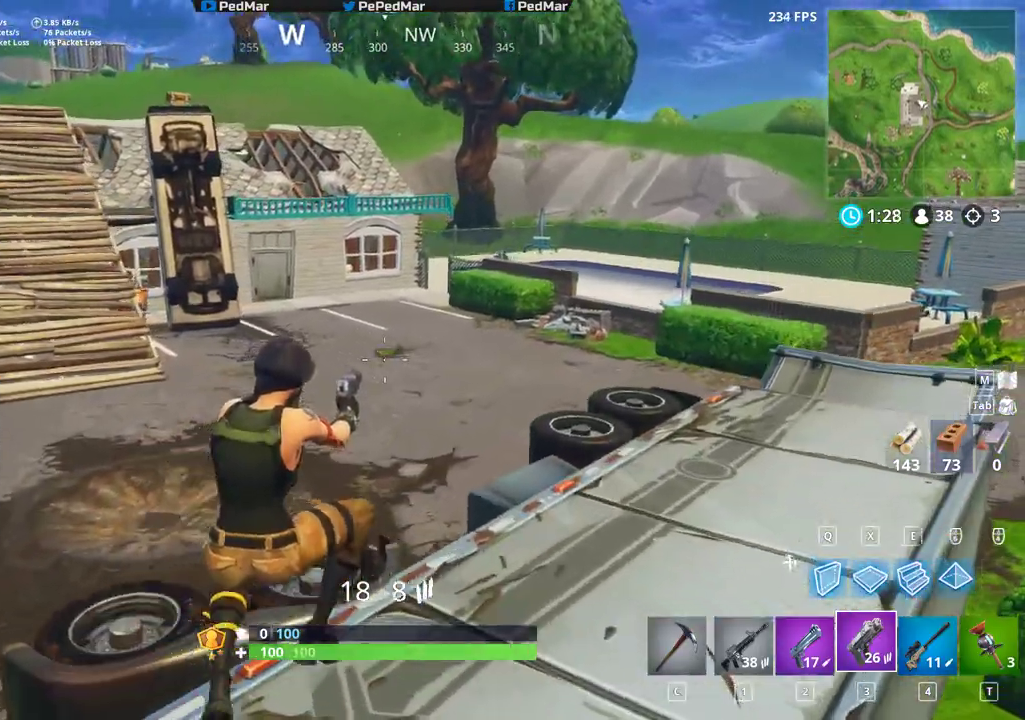
{"keys": ["d", "shift", "w"], "mouse": [], "events": []}
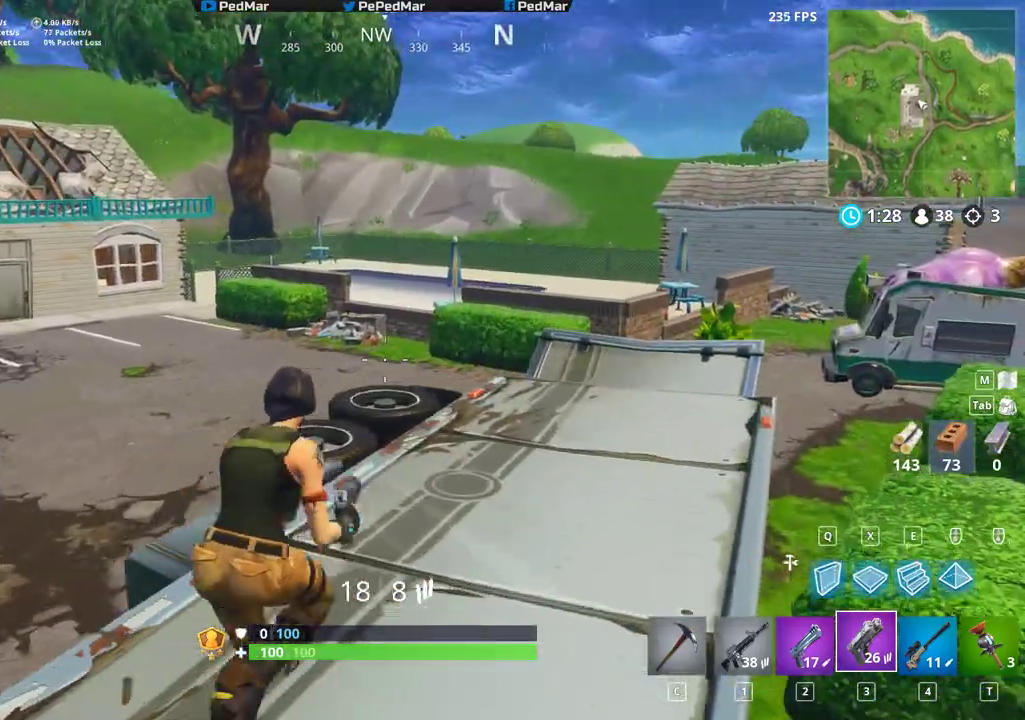
{"keys": ["d", "shift", "w"], "mouse": [], "events": []}
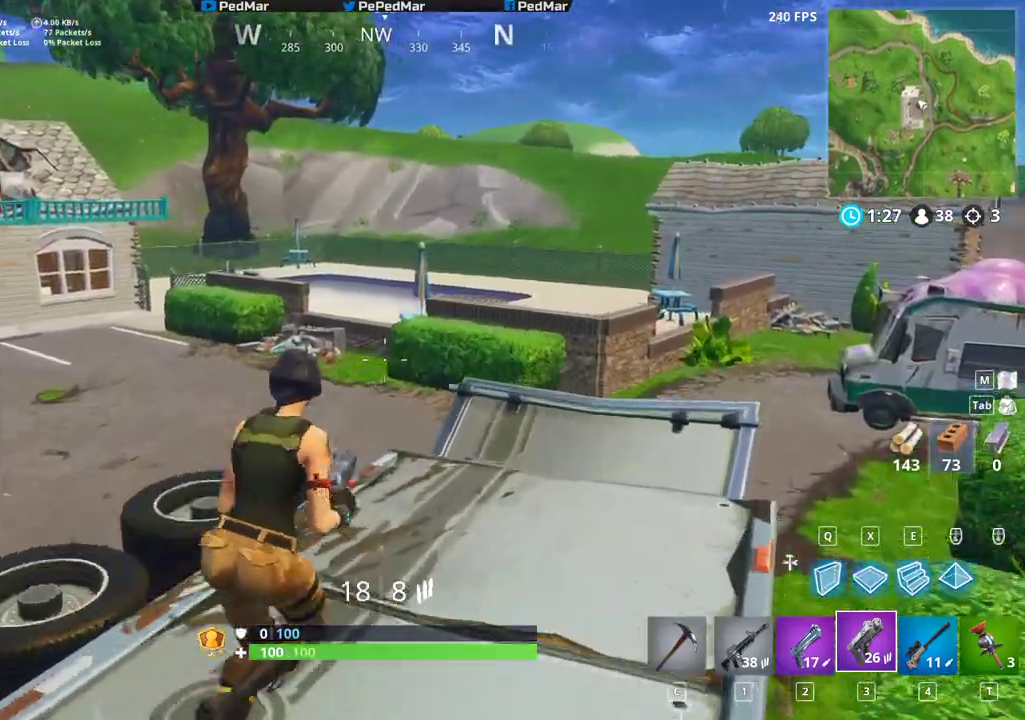
{"keys": ["d", "shift", "w"], "mouse": [], "events": [[383, "space", "down"], [500, "space", "up"]]}
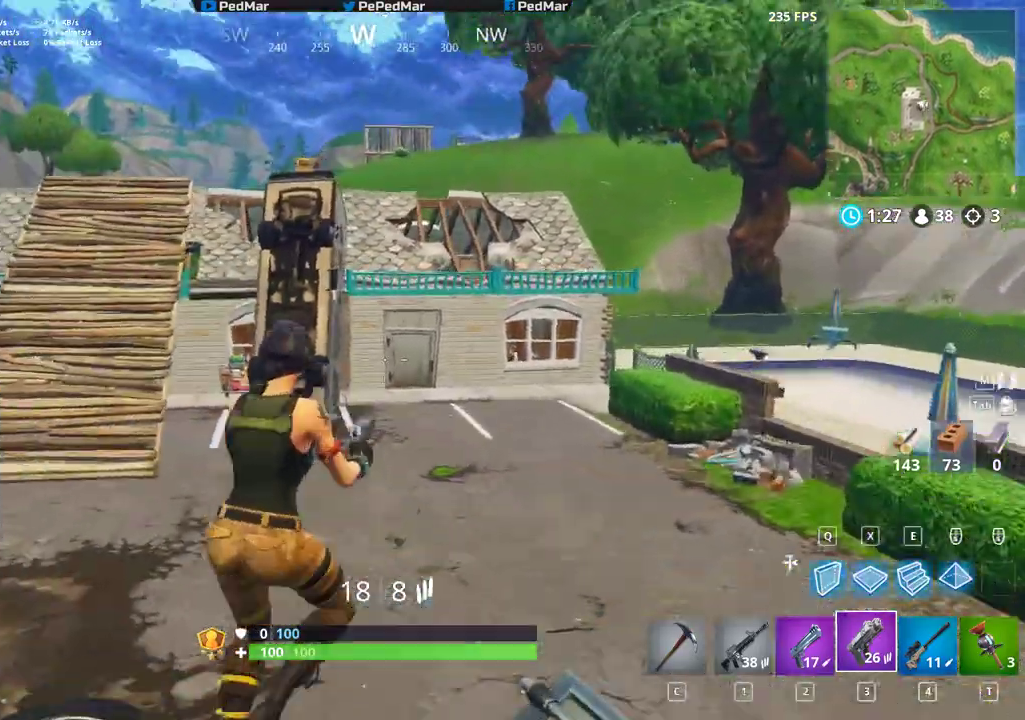
{"keys": ["d", "shift", "w"], "mouse": [], "events": []}
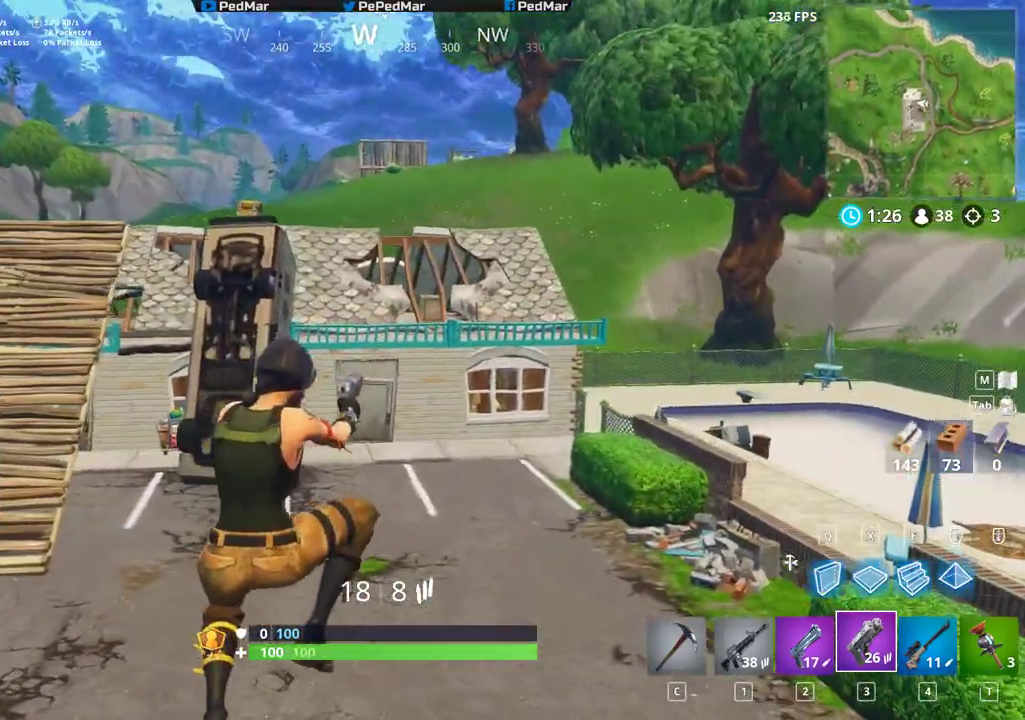
{"keys": ["d", "shift", "w"], "mouse": [], "events": []}
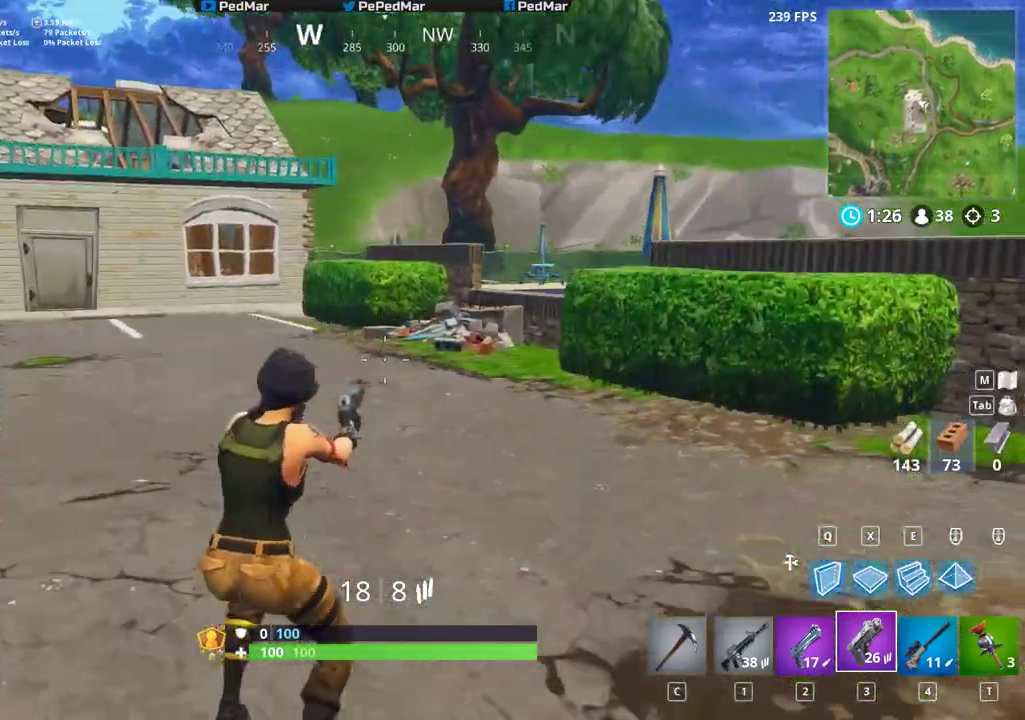
{"keys": ["d", "shift", "w"], "mouse": [], "events": [[400, "space", "down"], [500, "space", "up"]]}
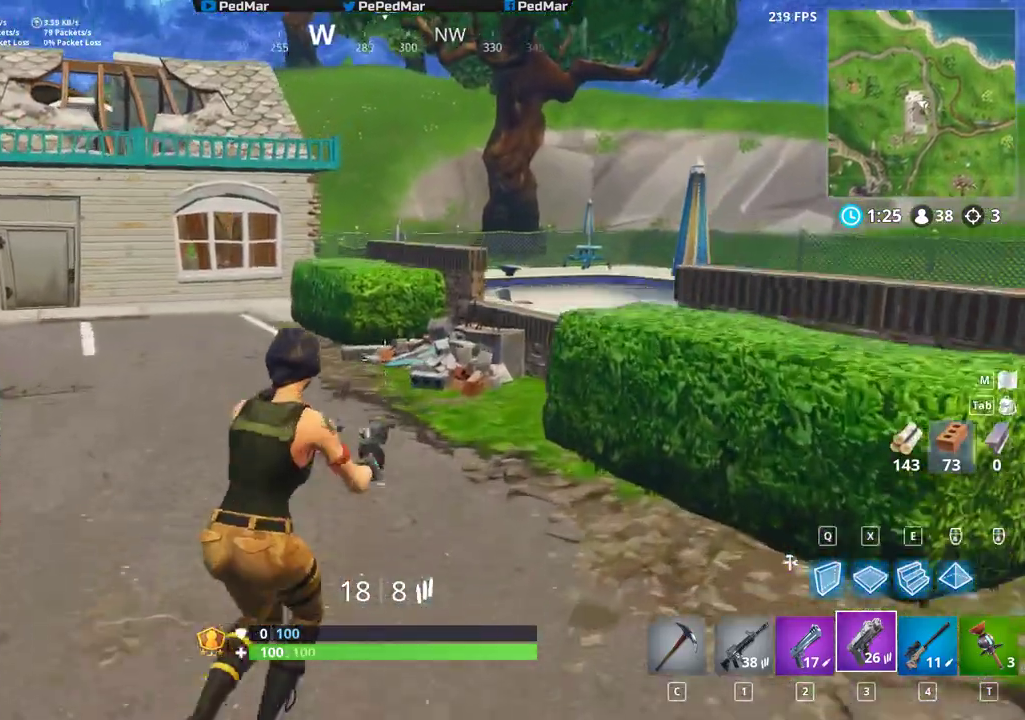
{"keys": ["a", "shift", "w"], "mouse": [], "events": [[400, "d", "up"], [500, "a", "down"]]}
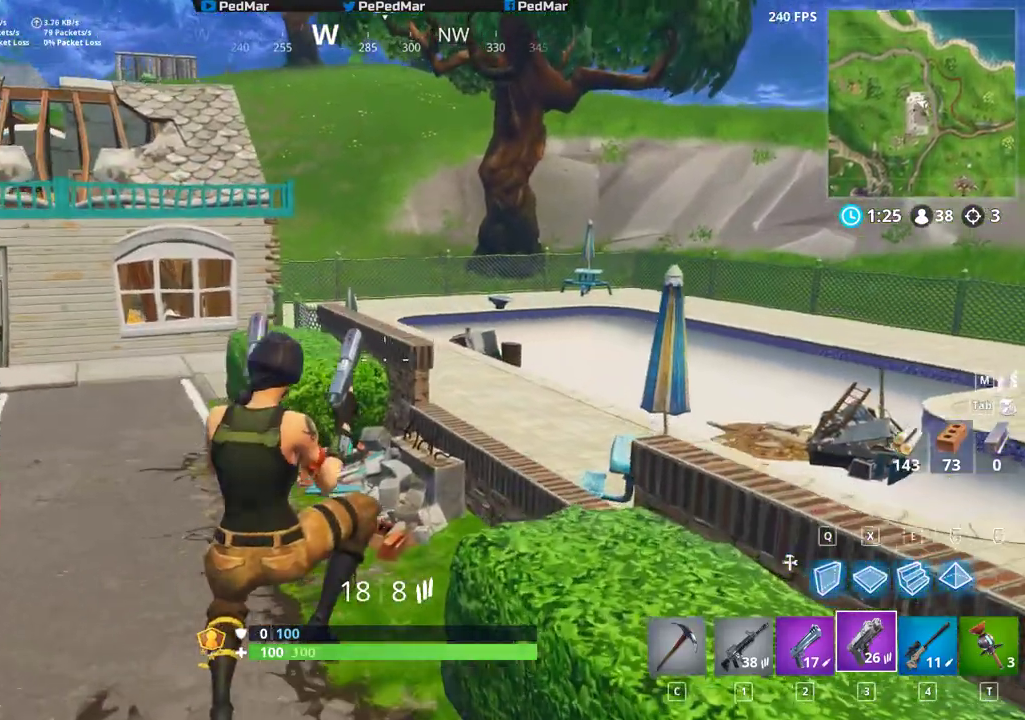
{"keys": ["shift", "w"], "mouse": [], "events": [[450, "a", "up"]]}
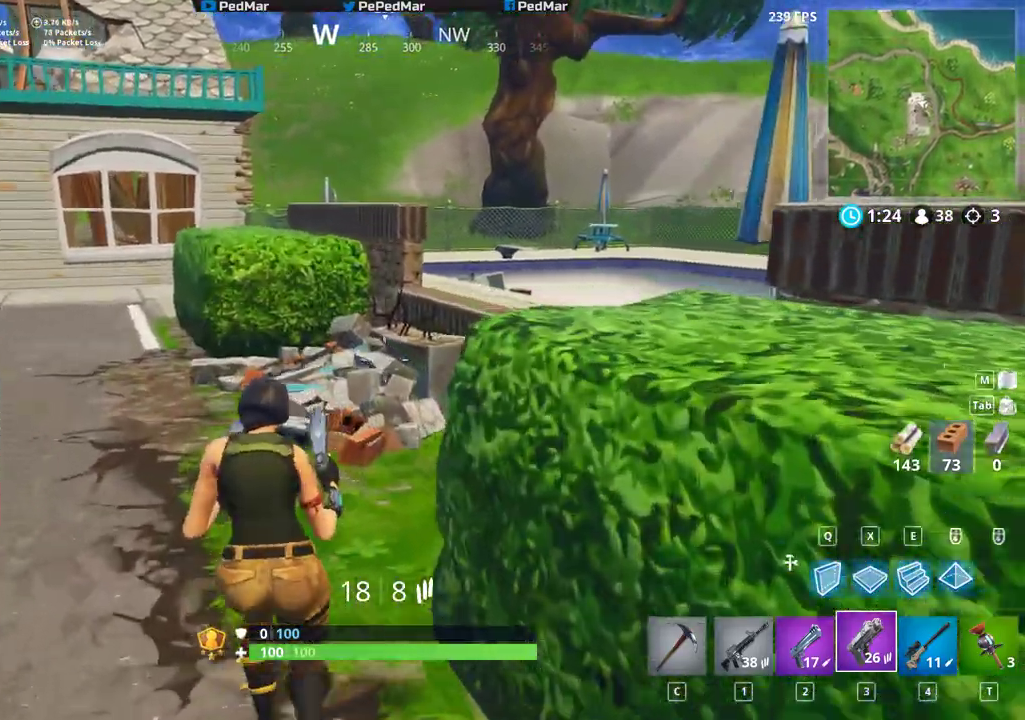
{"keys": ["d", "shift", "w"], "mouse": [], "events": [[83, "d", "down"], [183, "space", "down"], [333, "space", "up"]]}
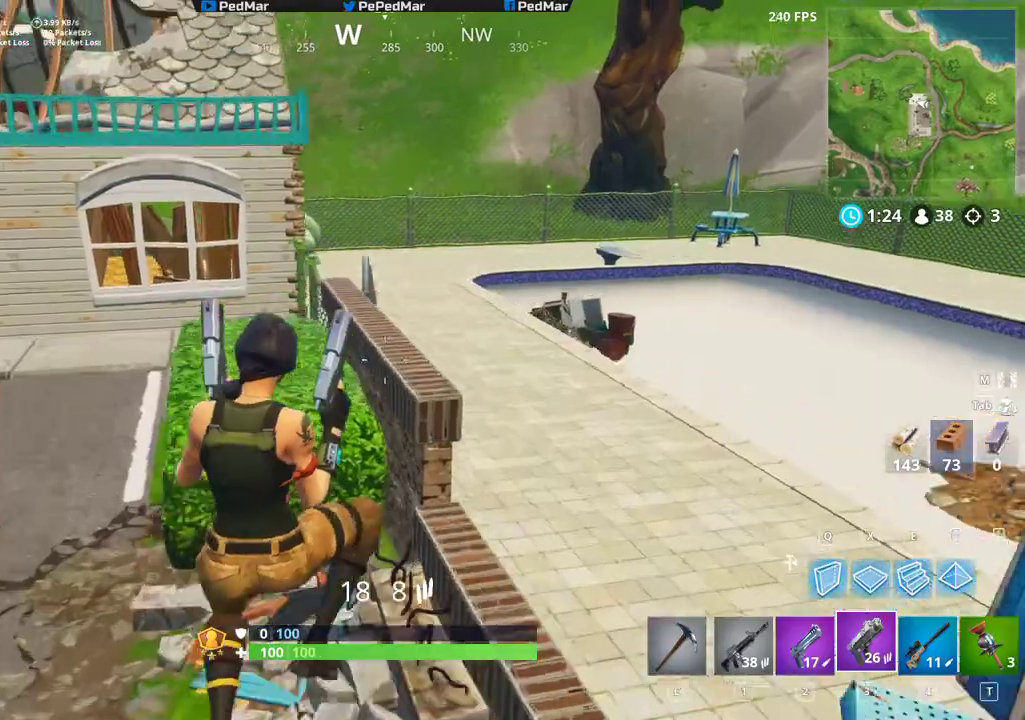
{"keys": ["d", "shift", "w"], "mouse": [], "events": []}
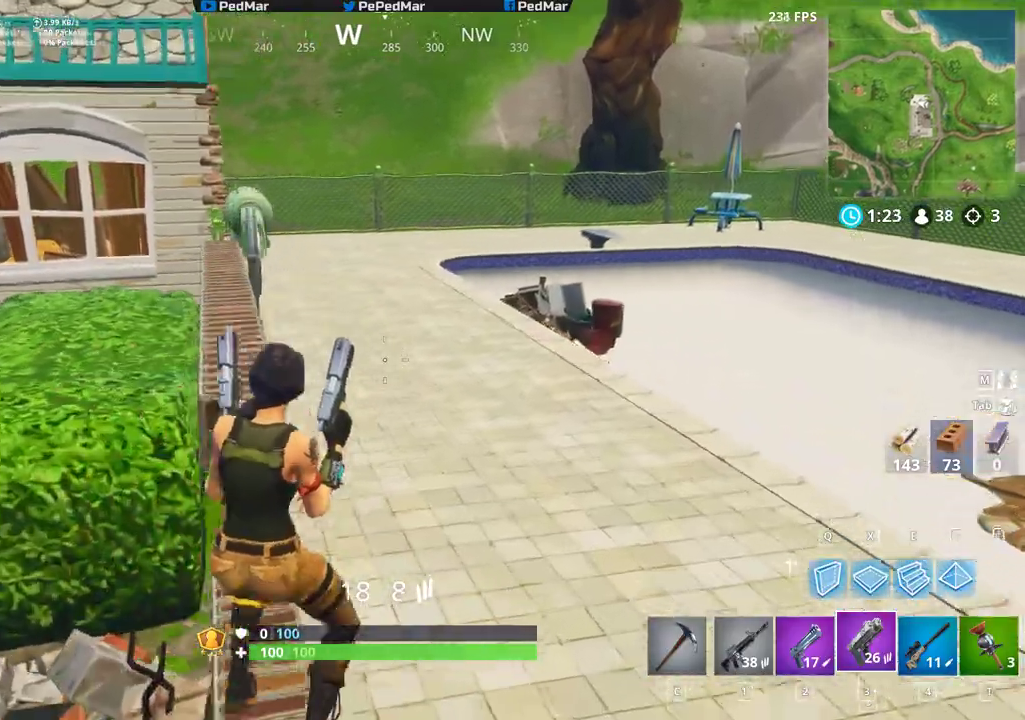
{"keys": ["d", "shift", "w"], "mouse": [], "events": []}
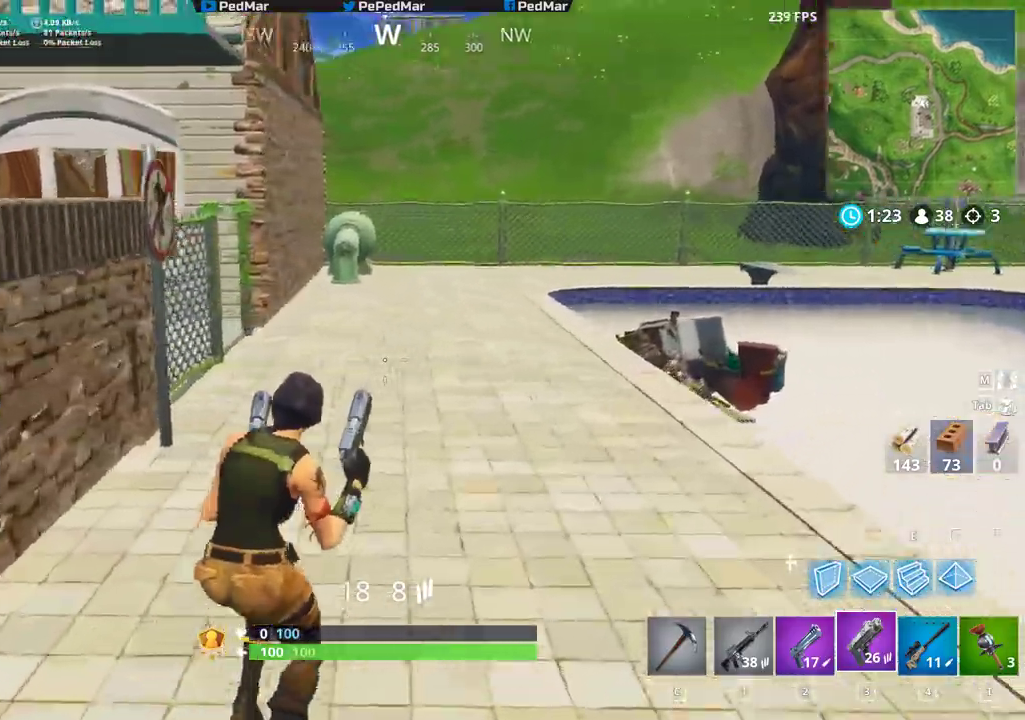
{"keys": ["d", "shift", "space", "w"], "mouse": [], "events": [[400, "space", "down"]]}
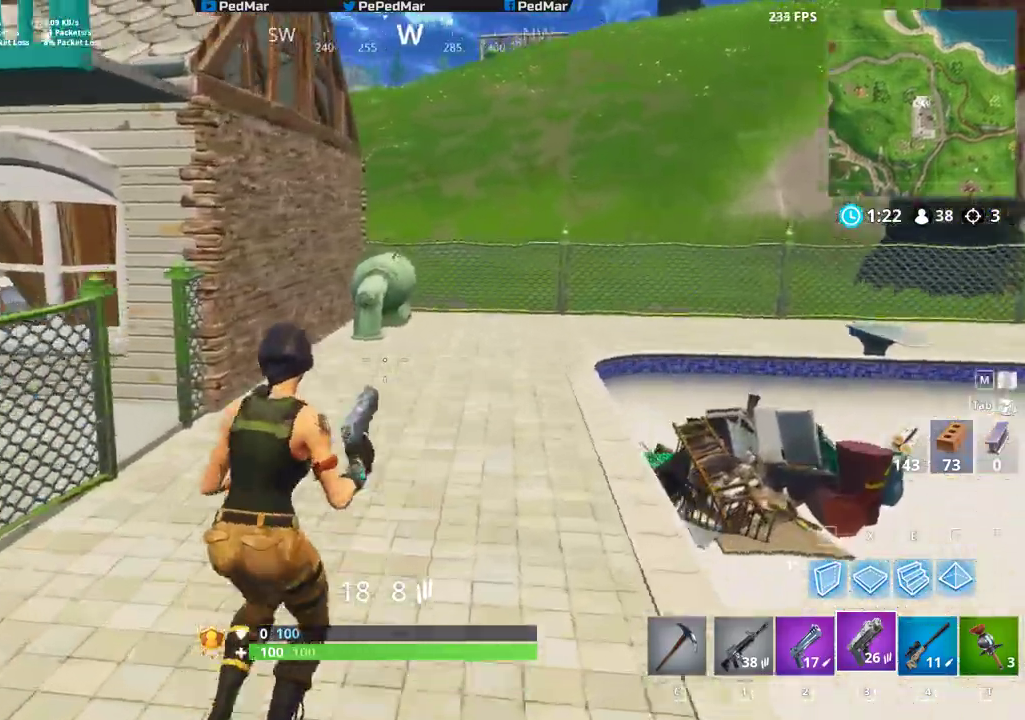
{"keys": ["shift", "w"], "mouse": []}
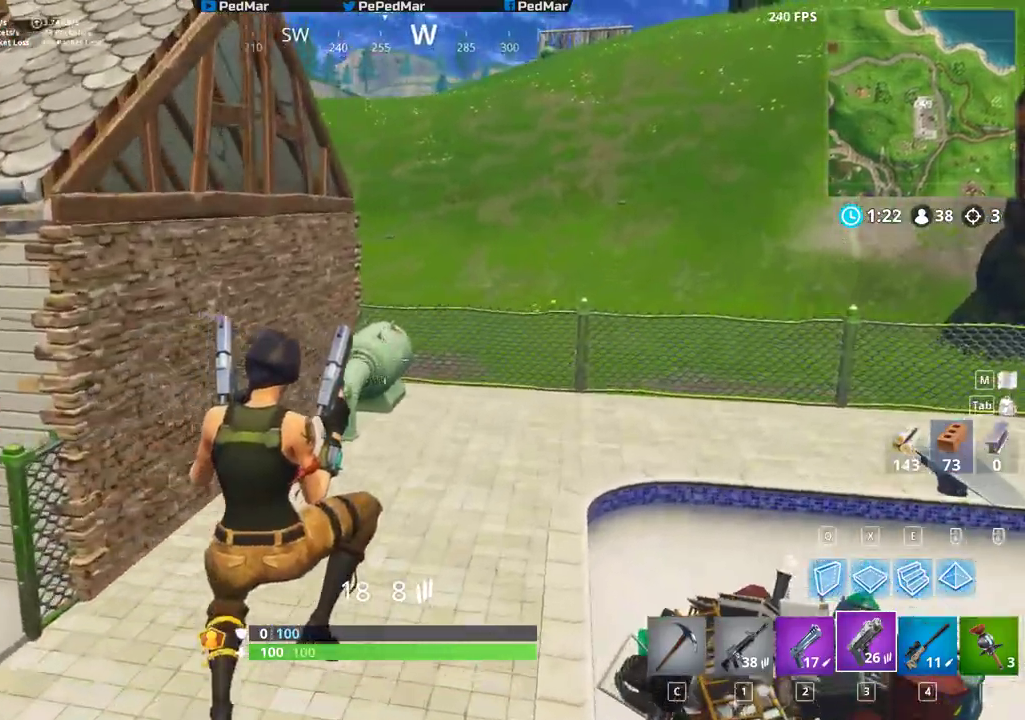
{"keys": ["a", "shift", "w"], "mouse": [], "events": [[433, "a", "down"]]}